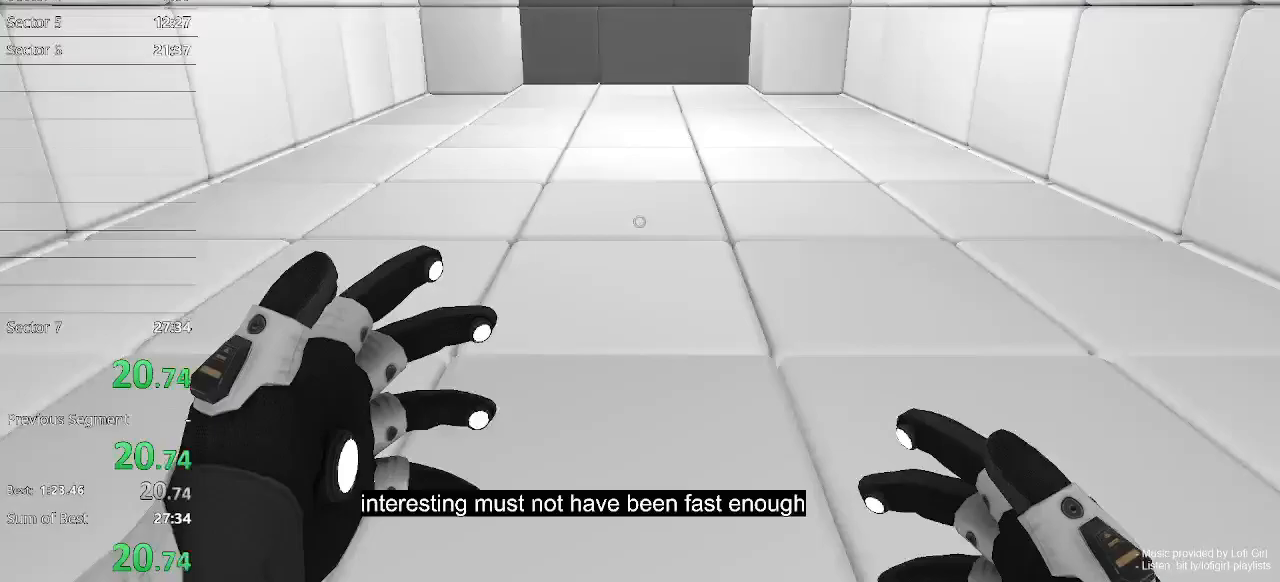
Gameplay with keyboard and mouse; each line is a JSON object with the keys and mouse buttons held at the frame after it. "events" lists presses ("down") and releases ("up") of "1", "2", "3", "4", "5", "a", "alt", "c", "ctrl", "d", "e", "escape", "f", "q", "r", "s", "shift", "space", "tab", "v", "w", "x", "z", "mouse_left", "mouse_middle", "mouse_right", "mouse_wheel_up" and "mouse_wheel_down" between this image and that frame as [ms after this image, input, new state], when the widget could be followed in between. "mouse_left", "mouse_middle", "mouse_right", "mouse_wheel_up", "mouse_wheel_down" = the "left", "middle", "right", "wheel_up", "wheel_down" buttons of the "mouse" list. No other keys are recorded. Not read: mouse_move.
{"keys": ["w"], "mouse": [], "events": [[167, "space", "up"]]}
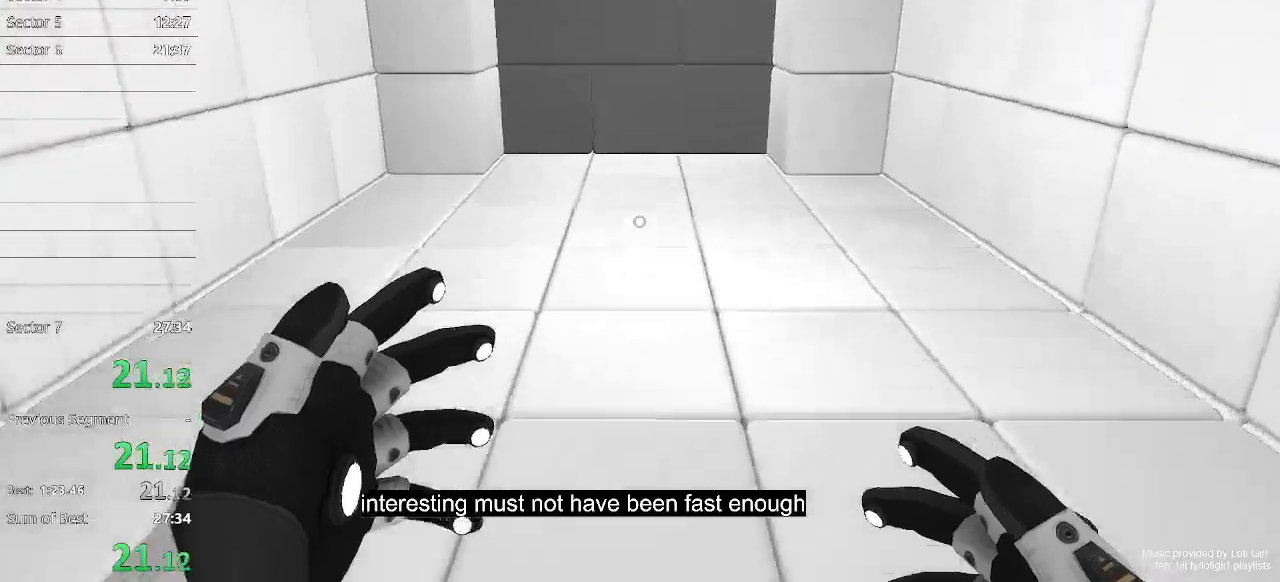
{"keys": ["w"], "mouse": [], "events": [[200, "space", "down"], [333, "space", "up"]]}
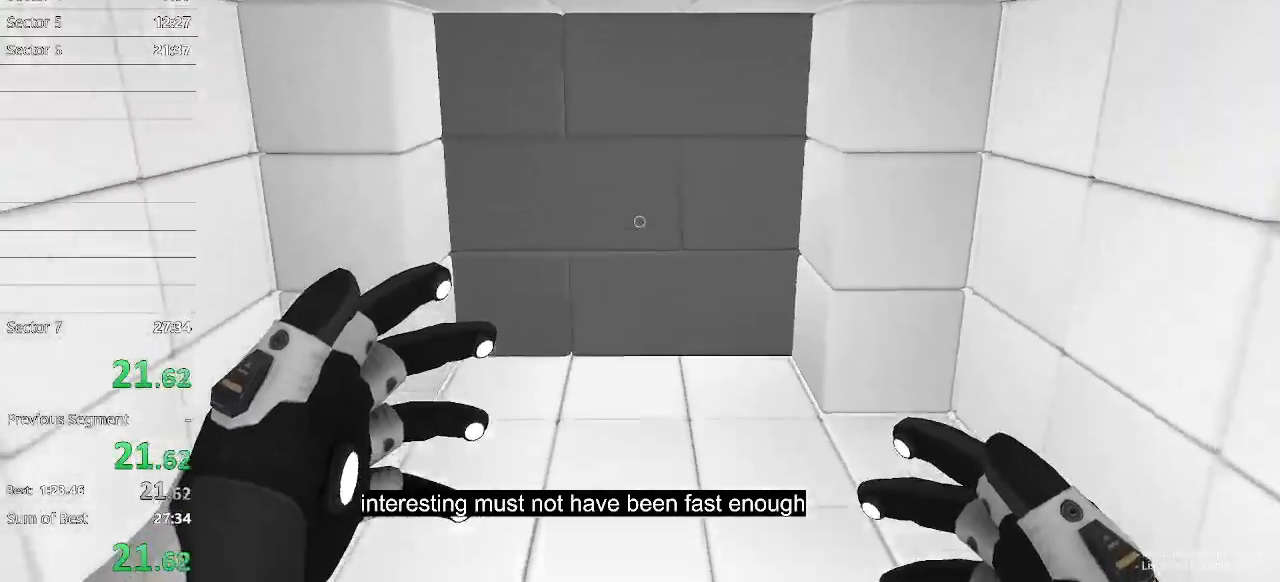
{"keys": ["space", "w"], "mouse": [], "events": [[500, "space", "down"]]}
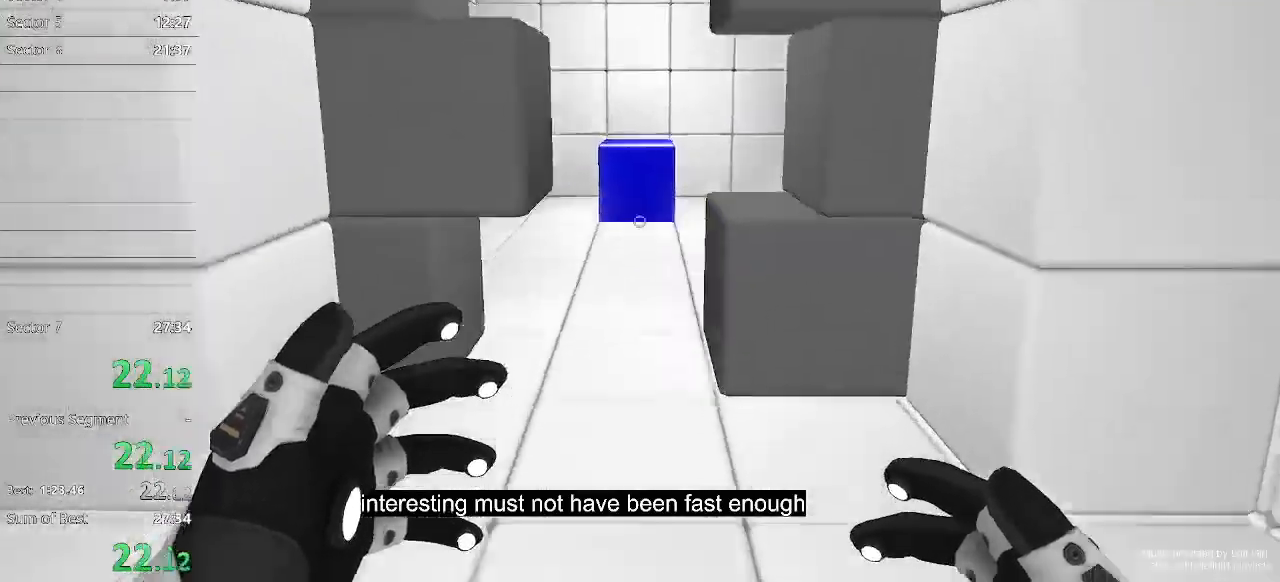
{"keys": ["w"], "mouse": [], "events": [[100, "space", "up"], [167, "mouse_right", "down"], [333, "mouse_right", "up"]]}
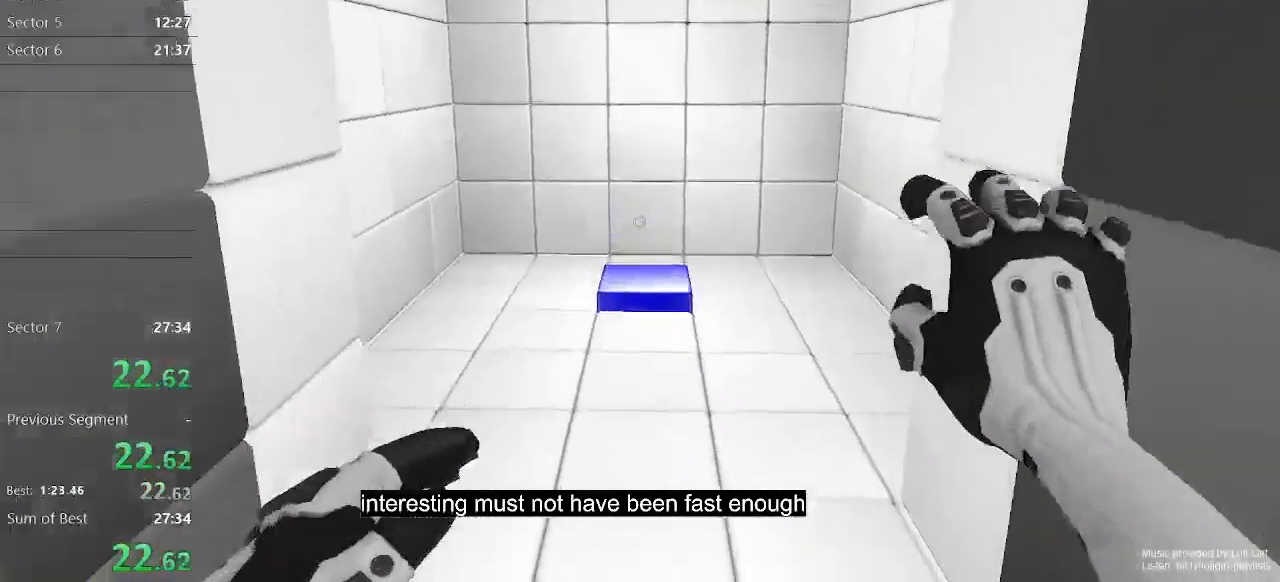
{"keys": ["w"], "mouse": [], "events": []}
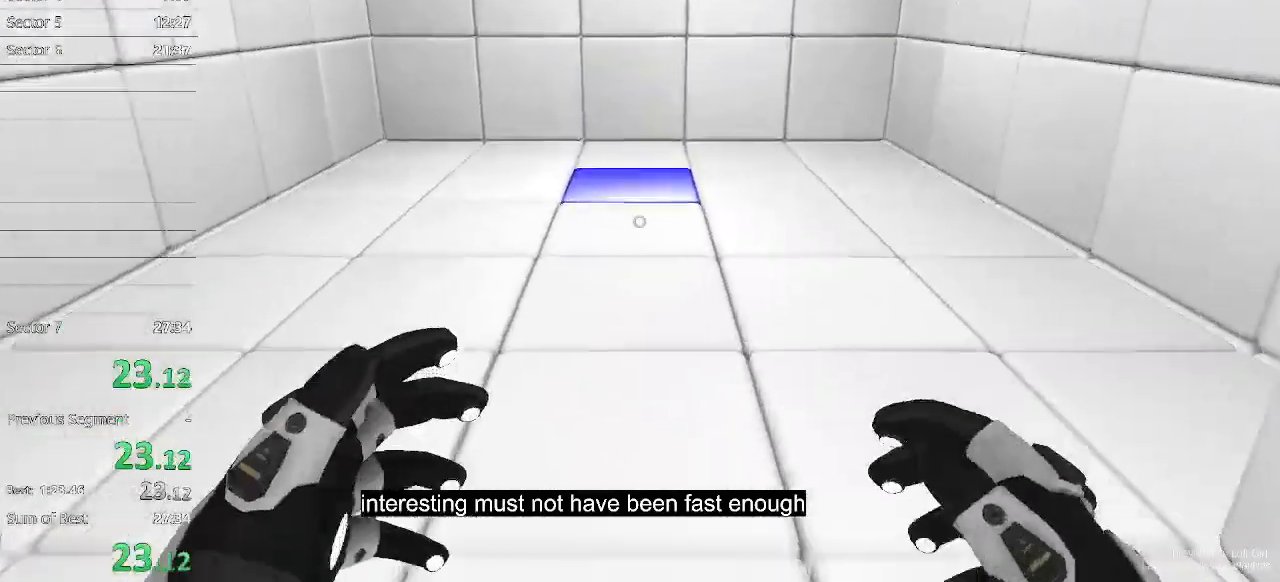
{"keys": ["w"], "mouse": [], "events": [[267, "space", "down"], [400, "space", "up"]]}
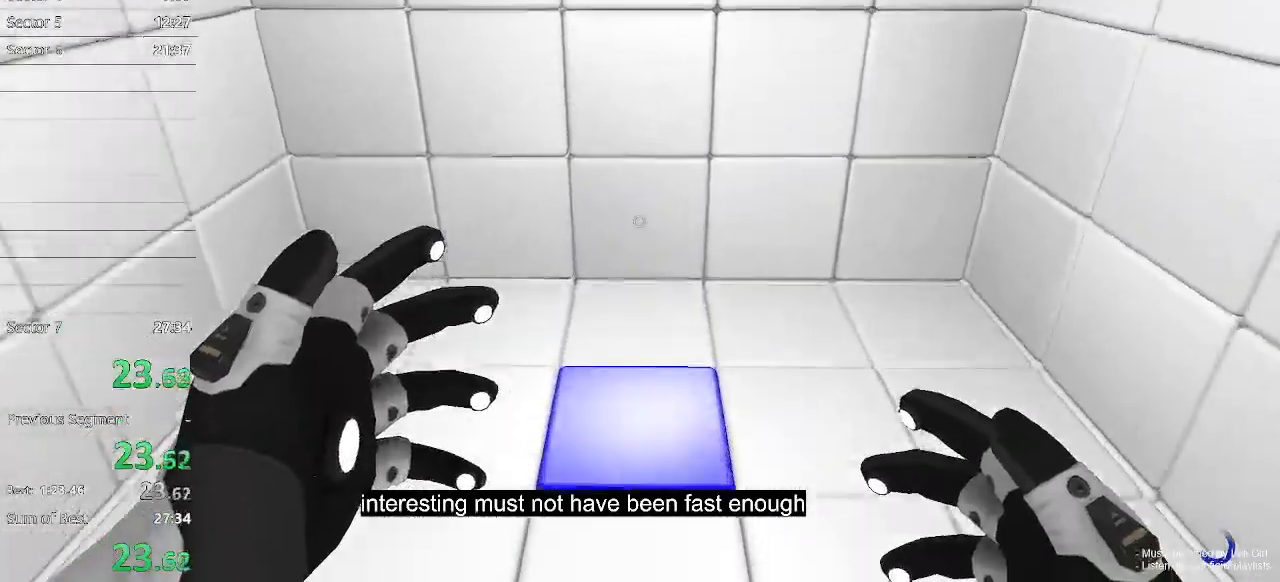
{"keys": ["a", "w"], "mouse": [], "events": [[100, "a", "down"]]}
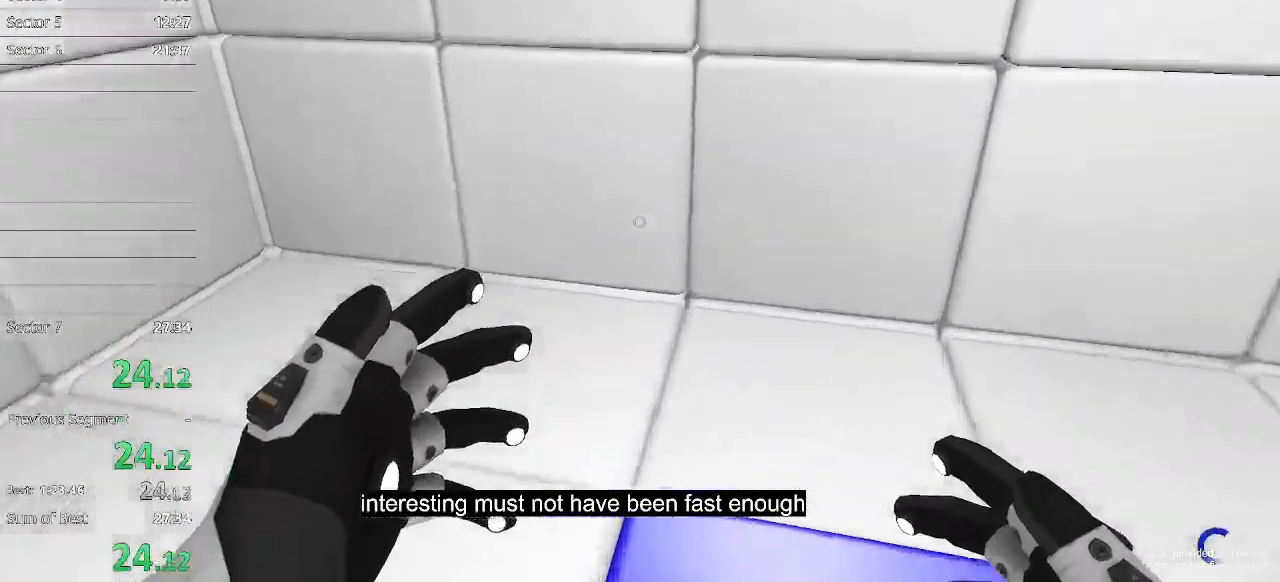
{"keys": ["a", "w"], "mouse": [], "events": []}
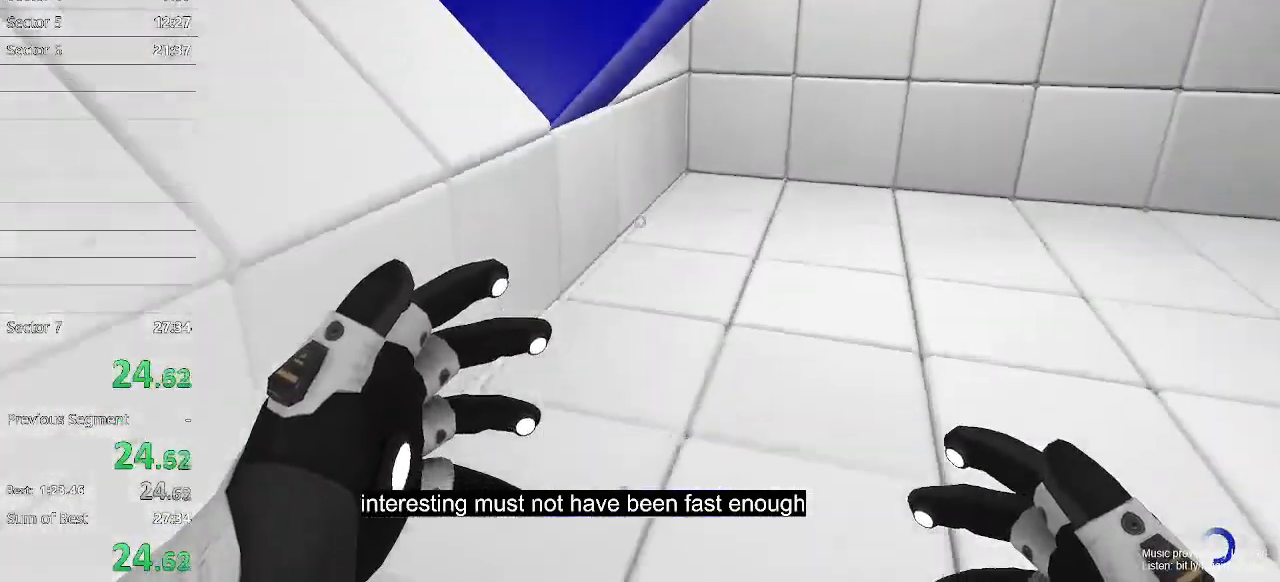
{"keys": ["a", "w"], "mouse": [], "events": []}
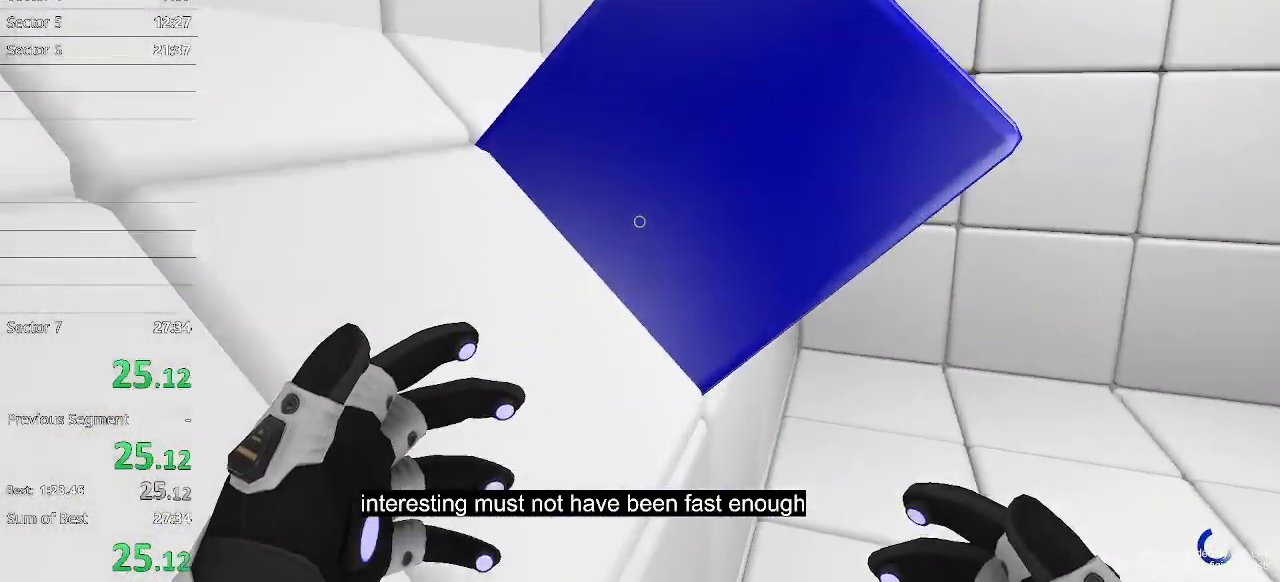
{"keys": ["w"], "mouse": [], "events": [[100, "mouse_right", "down"], [200, "mouse_right", "up"], [233, "a", "up"], [267, "space", "down"], [467, "space", "up"]]}
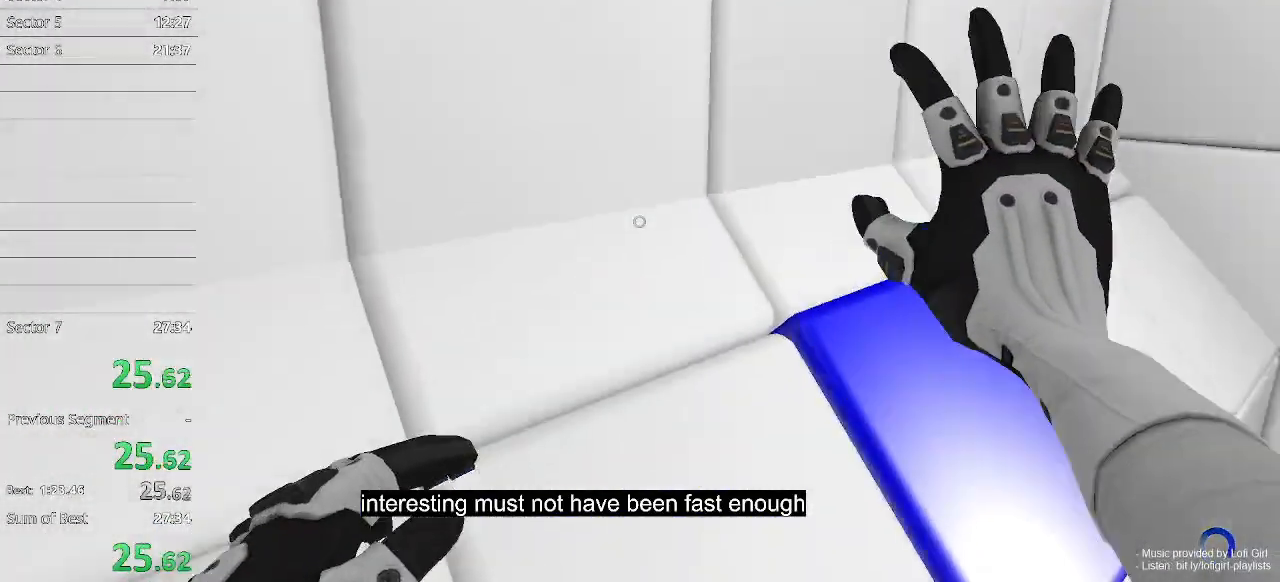
{"keys": ["escape"], "mouse": [], "events": [[233, "w", "up"], [433, "escape", "down"]]}
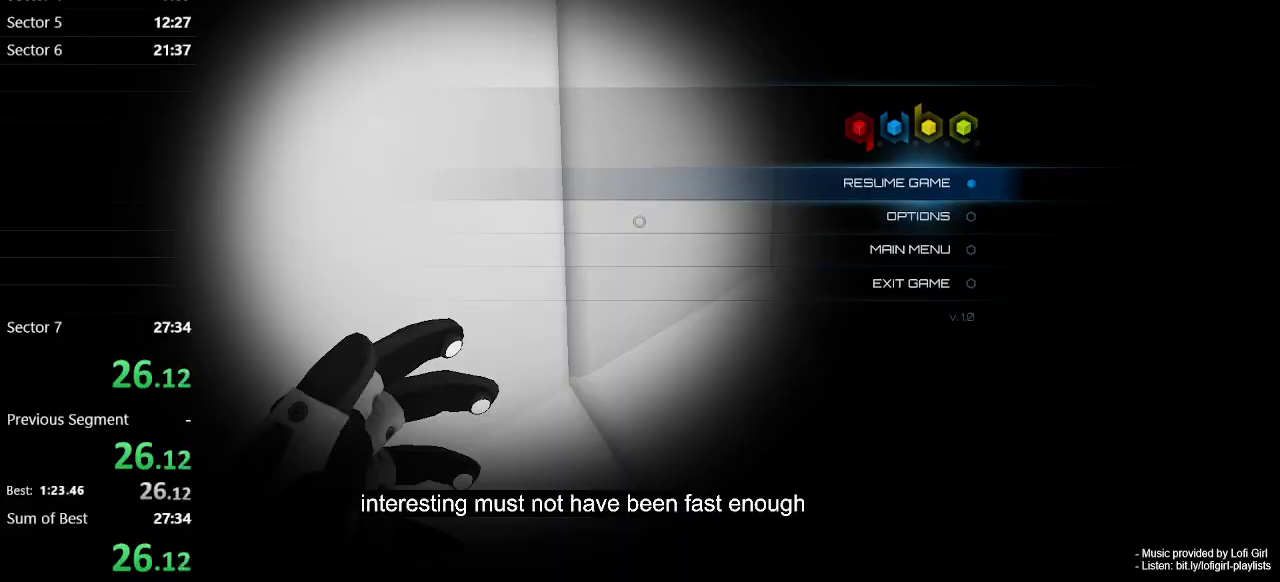
{"keys": [], "mouse": [], "events": [[67, "escape", "up"]]}
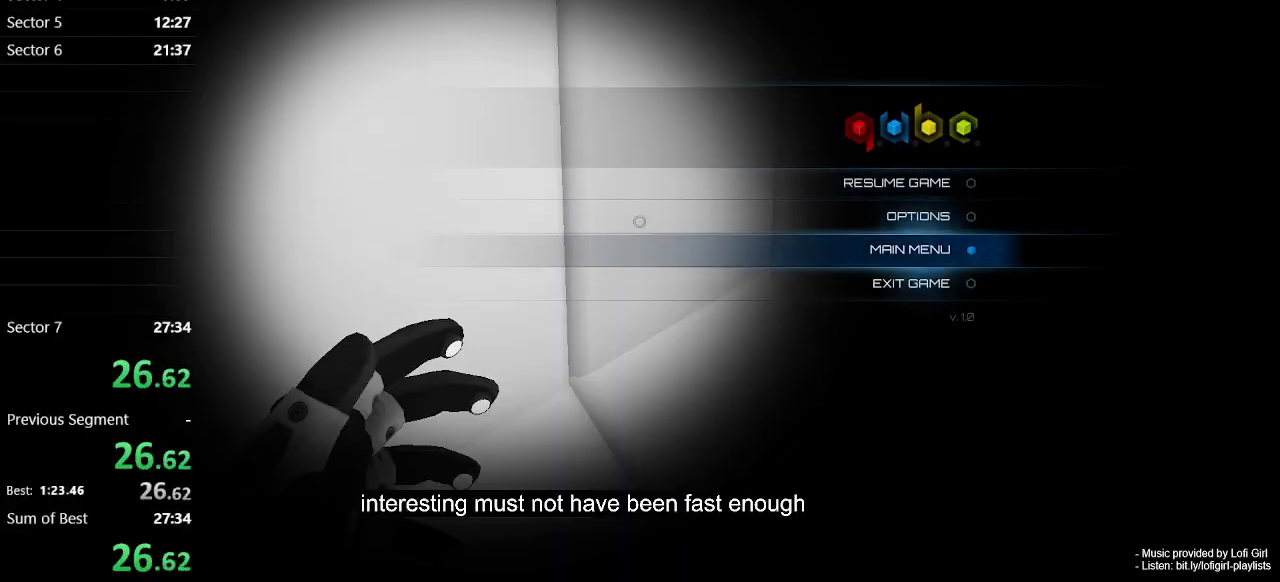
{"keys": [], "mouse": [], "events": []}
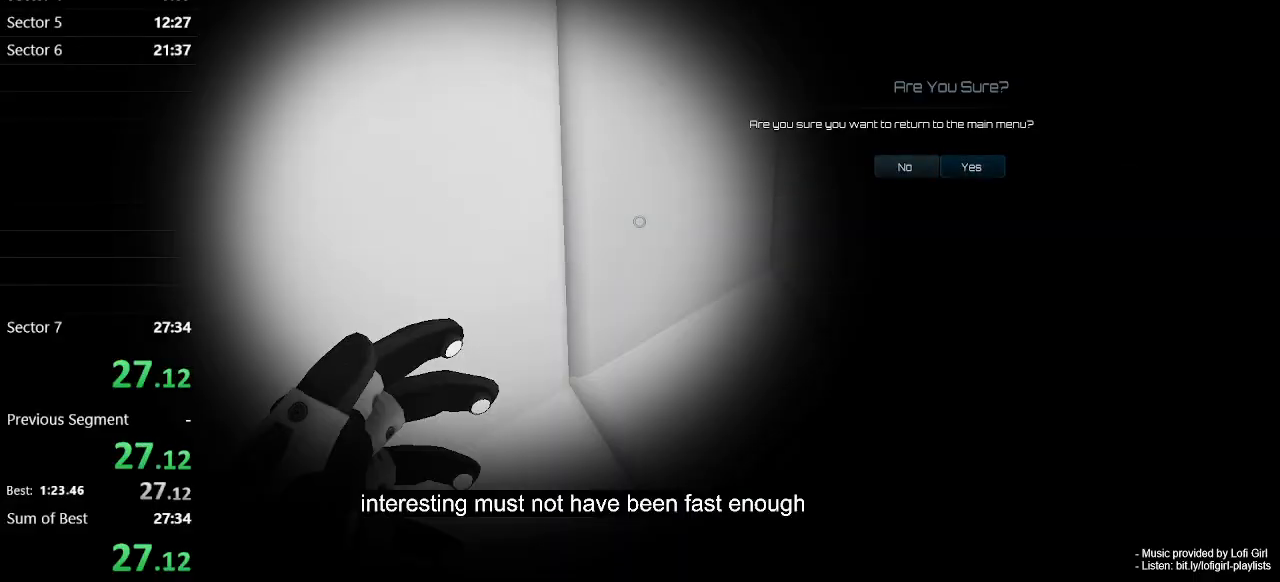
{"keys": [], "mouse": [], "events": []}
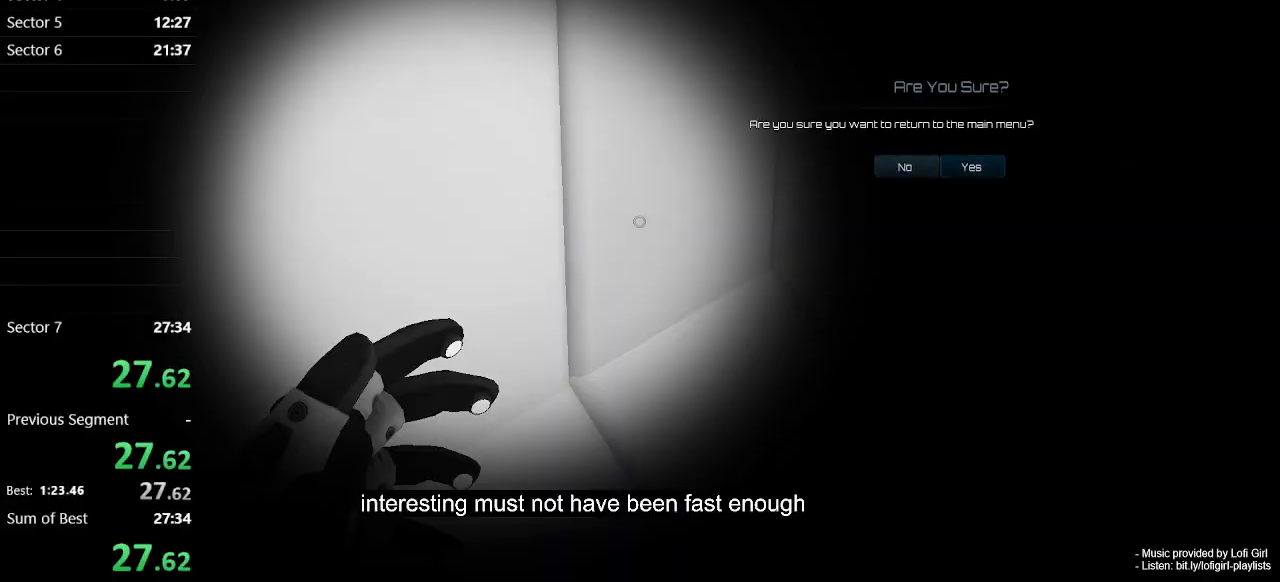
{"keys": [], "mouse": [], "events": []}
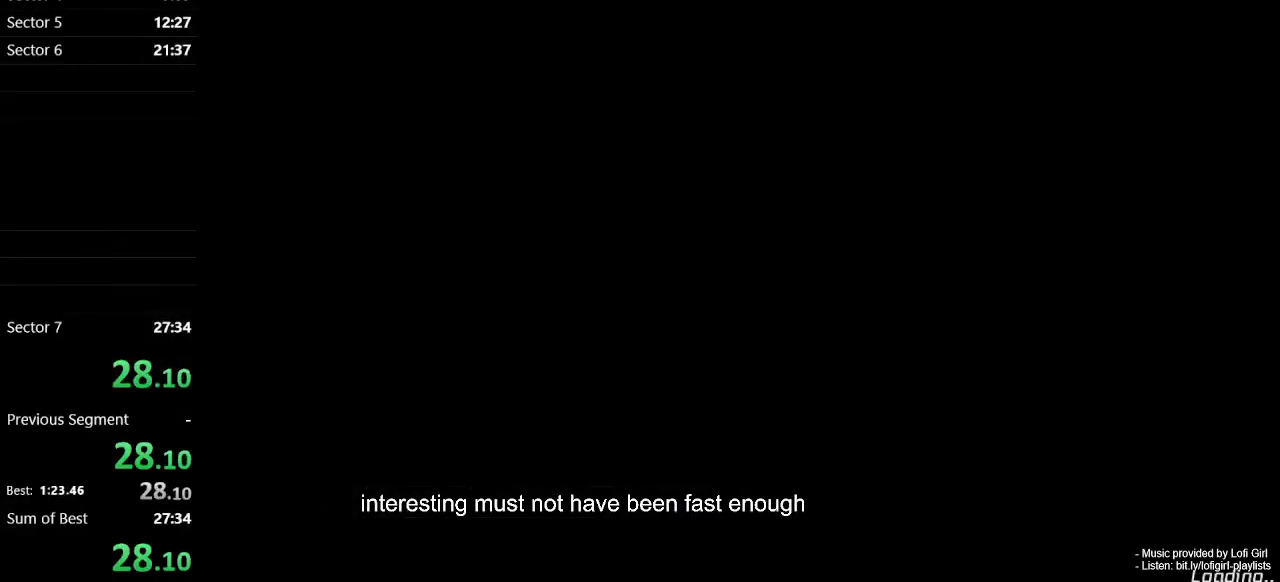
{"keys": [], "mouse": [], "events": []}
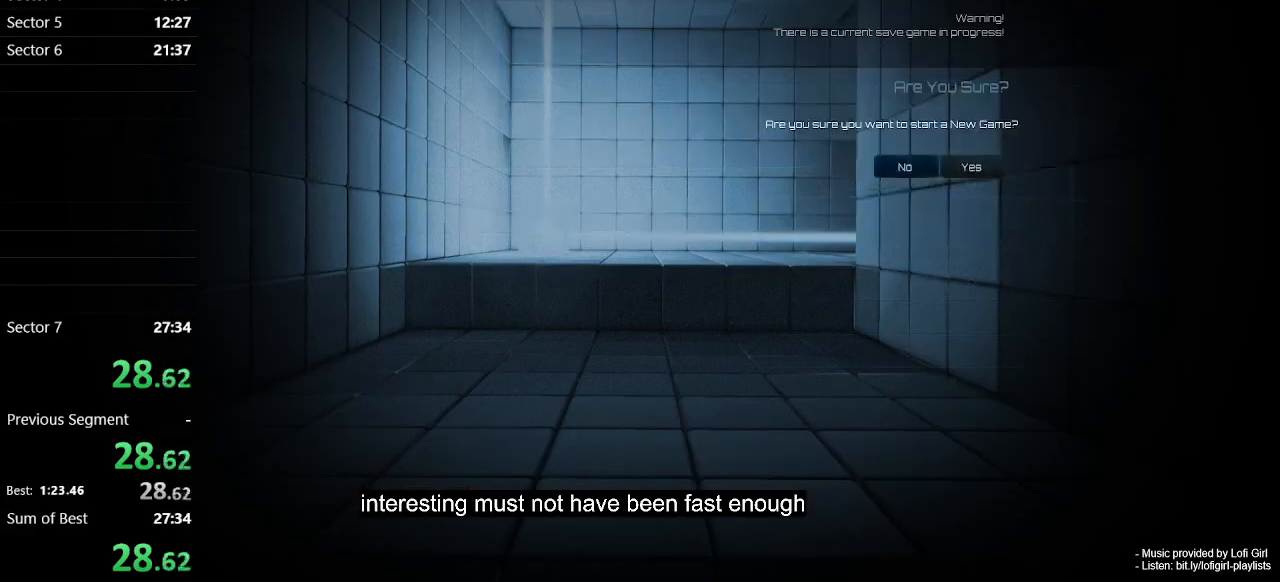
{"keys": [], "mouse": [], "events": []}
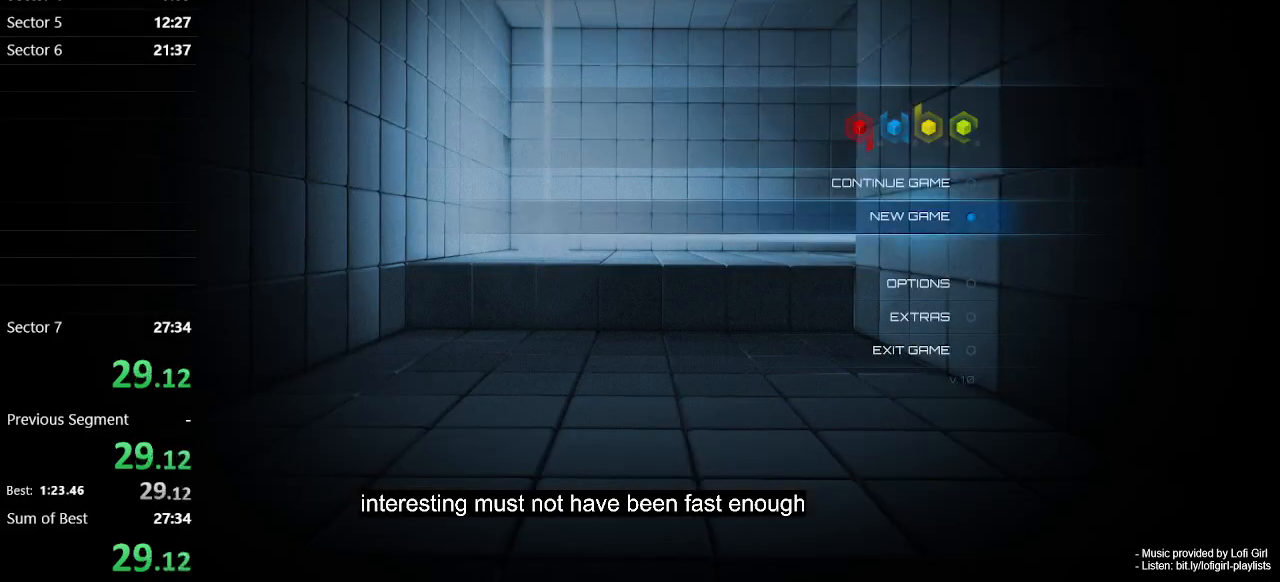
{"keys": [], "mouse": [], "events": []}
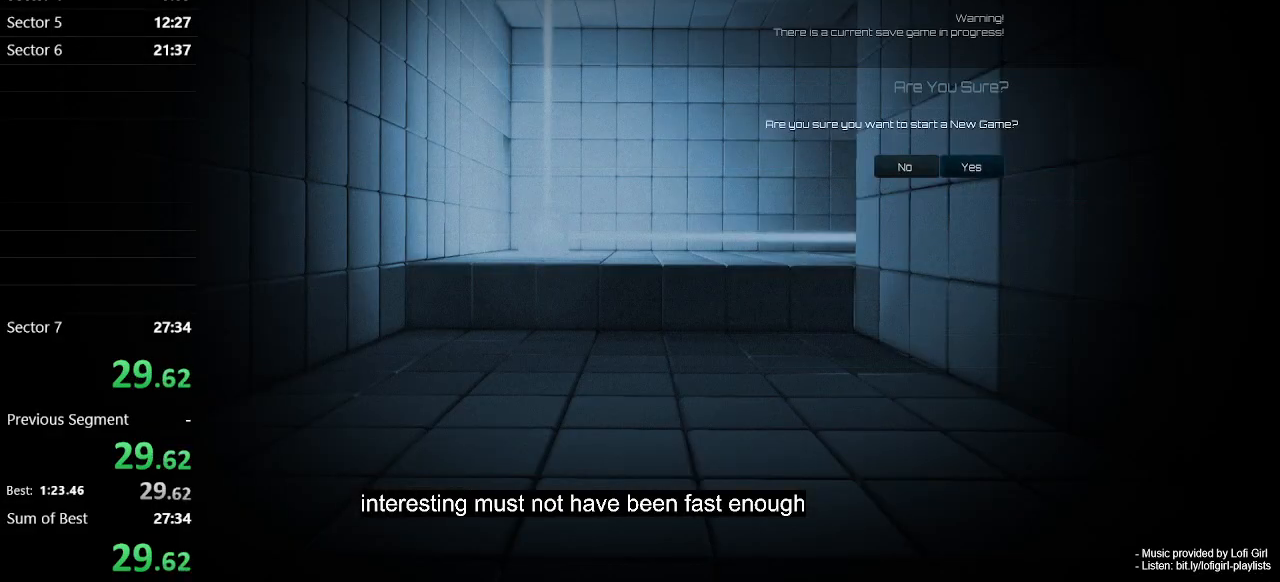
{"keys": [], "mouse": [], "events": []}
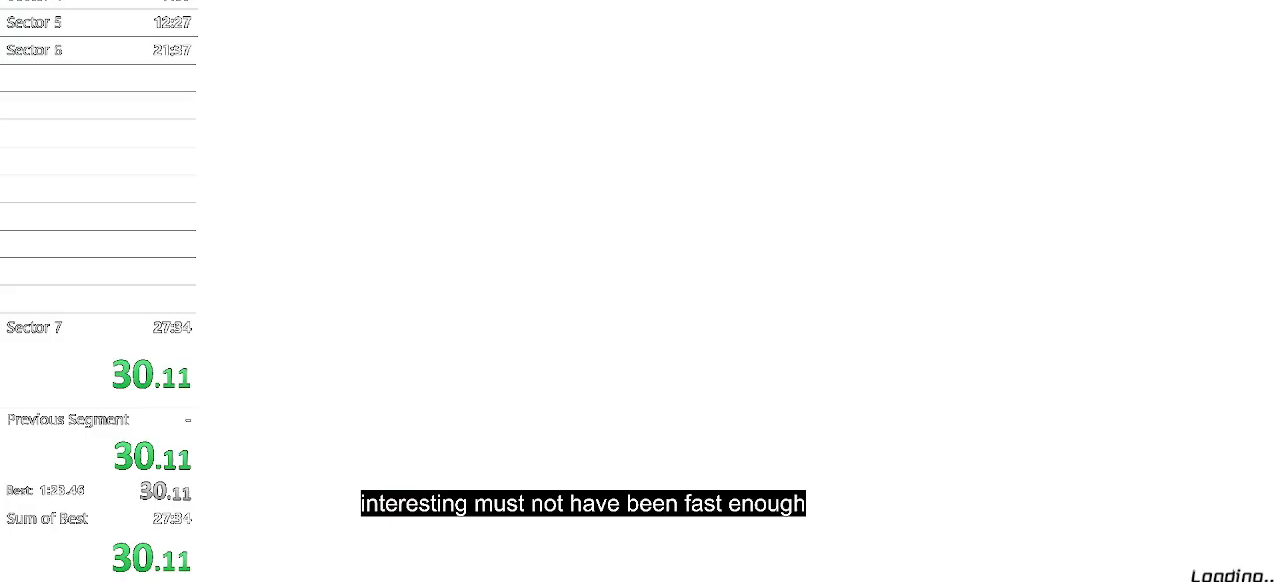
{"keys": [], "mouse": [], "events": []}
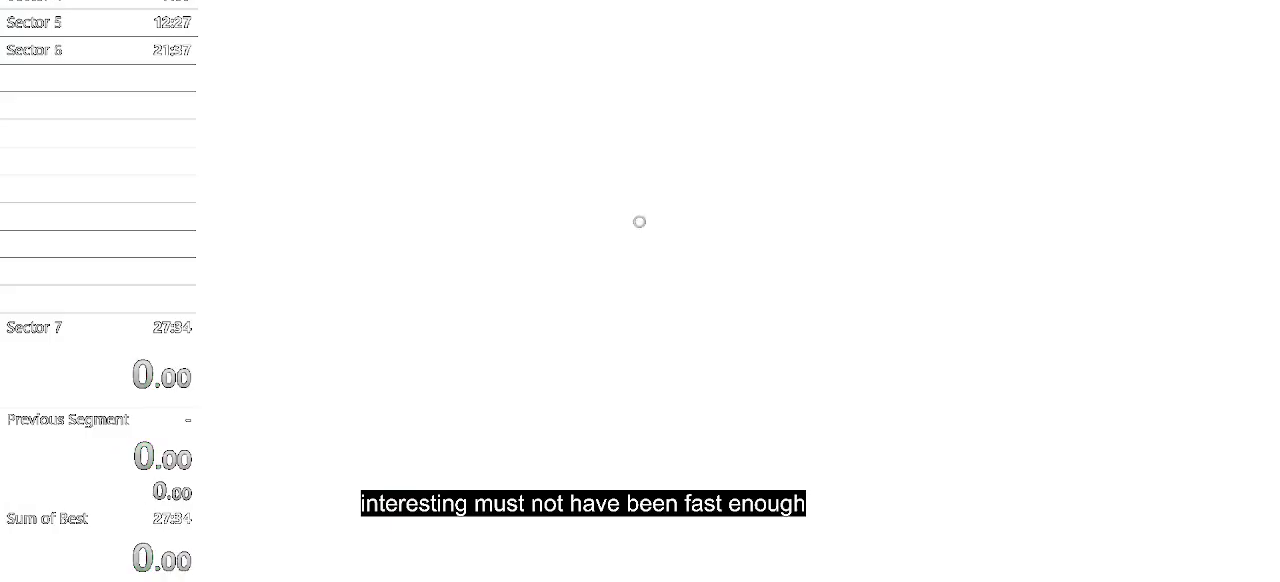
{"keys": ["w"], "mouse": [], "events": [[300, "escape", "down"], [300, "space", "down"], [300, "w", "down"], [400, "escape", "up"], [433, "space", "up"]]}
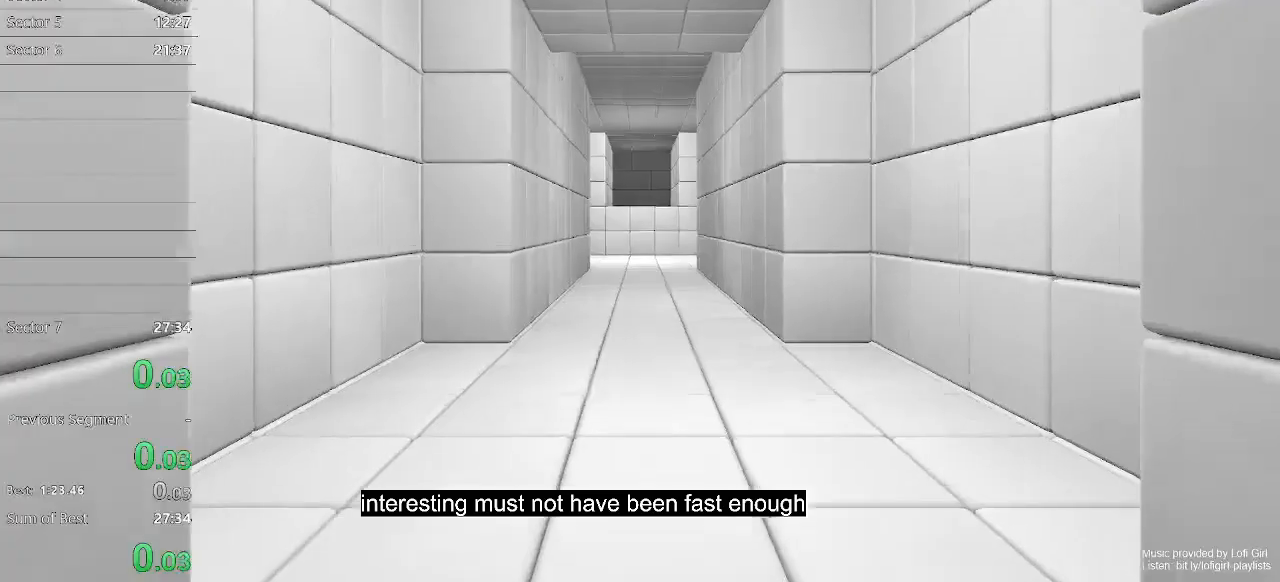
{"keys": ["w"], "mouse": [], "events": [[33, "space", "down"], [200, "space", "up"]]}
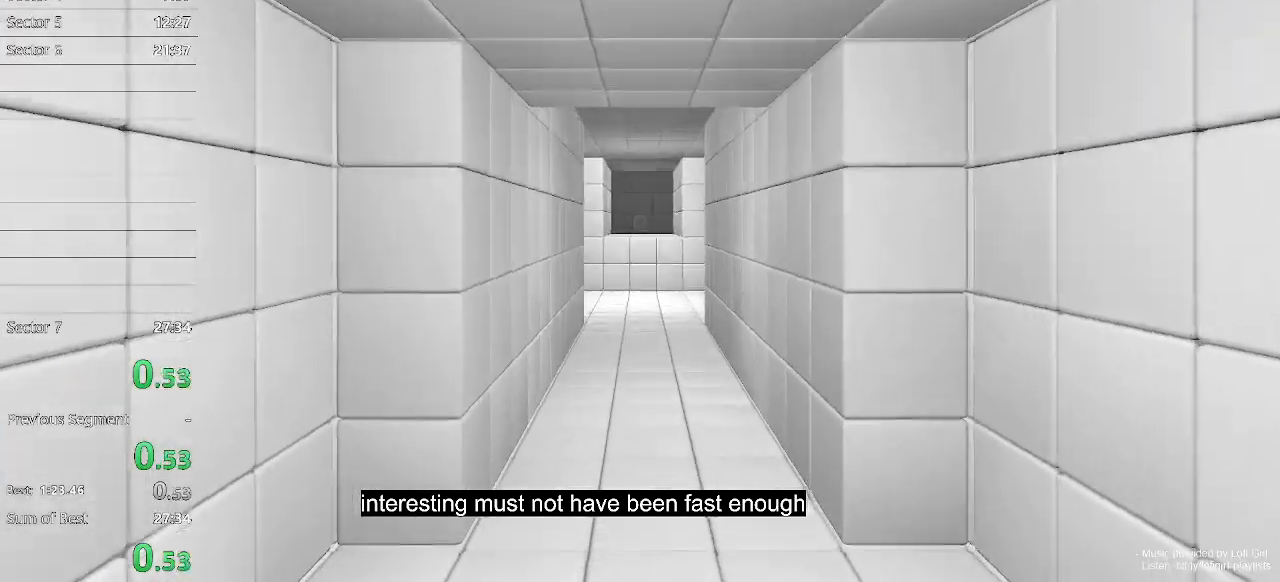
{"keys": ["w"], "mouse": [], "events": [[333, "space", "down"], [467, "space", "up"]]}
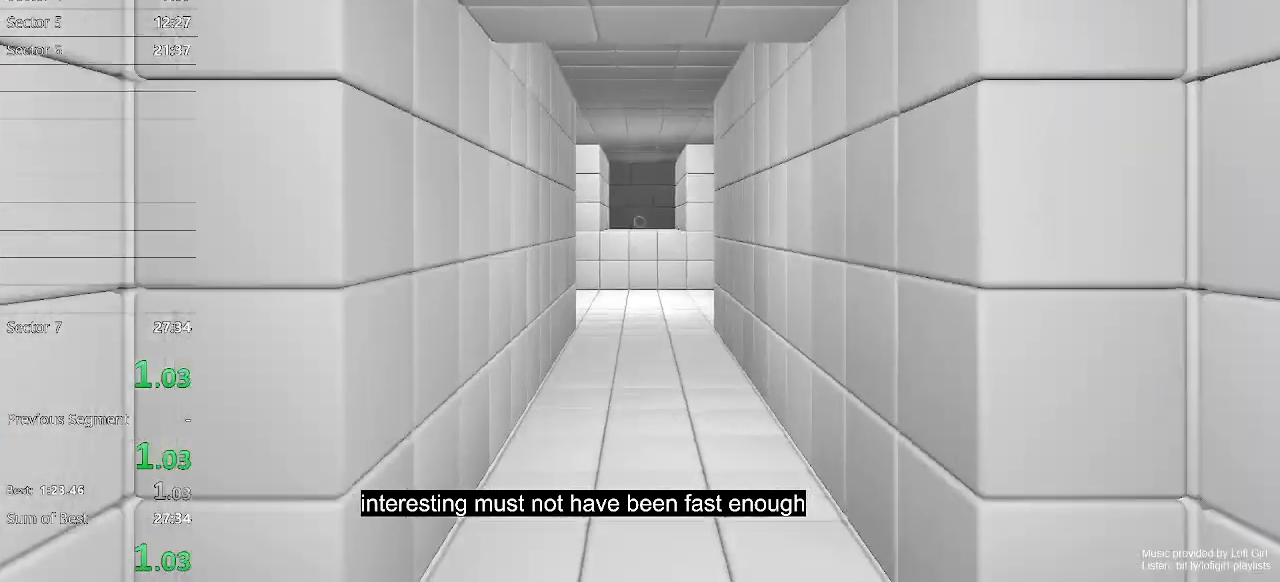
{"keys": ["w"], "mouse": [], "events": []}
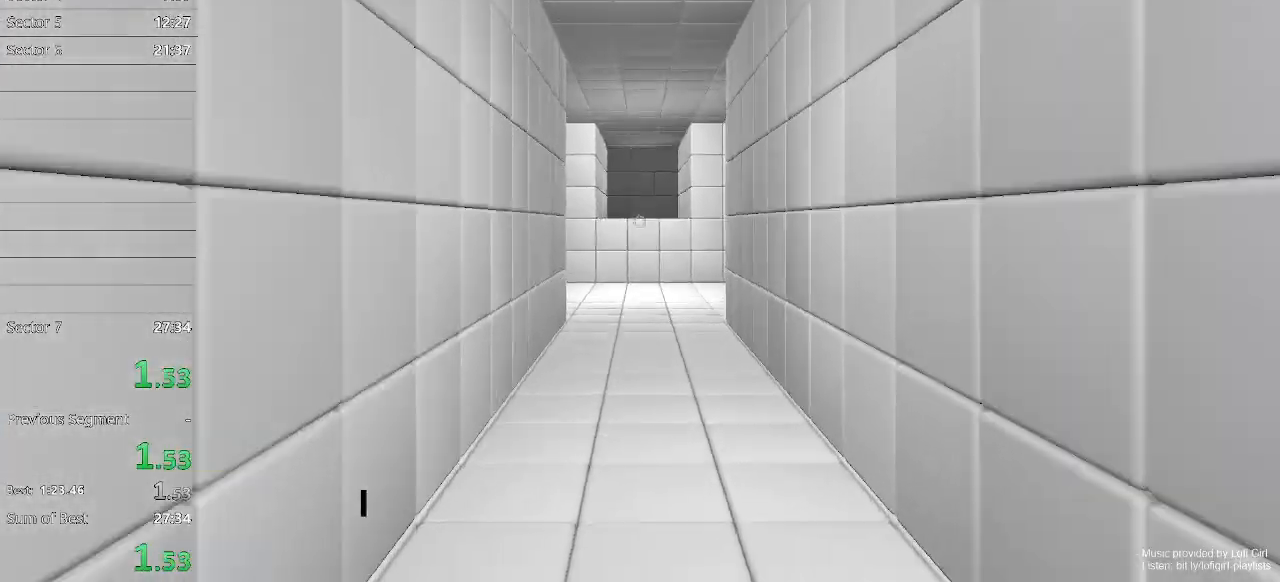
{"keys": ["w"], "mouse": [], "events": [[167, "space", "down"], [333, "space", "up"]]}
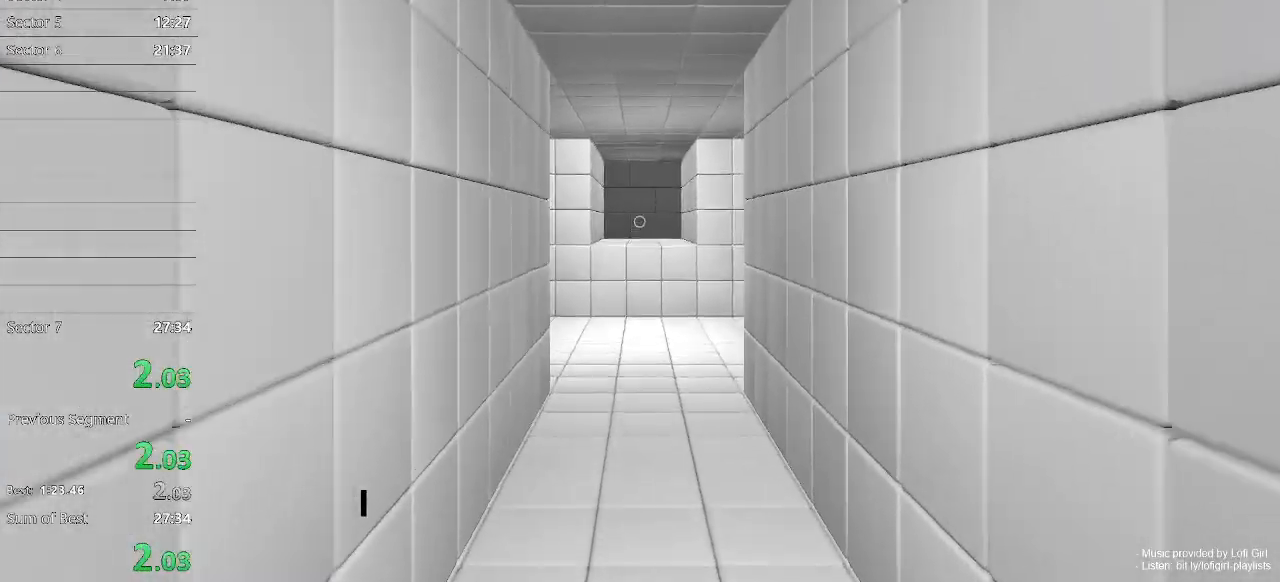
{"keys": ["space", "w"], "mouse": [], "events": [[467, "space", "down"]]}
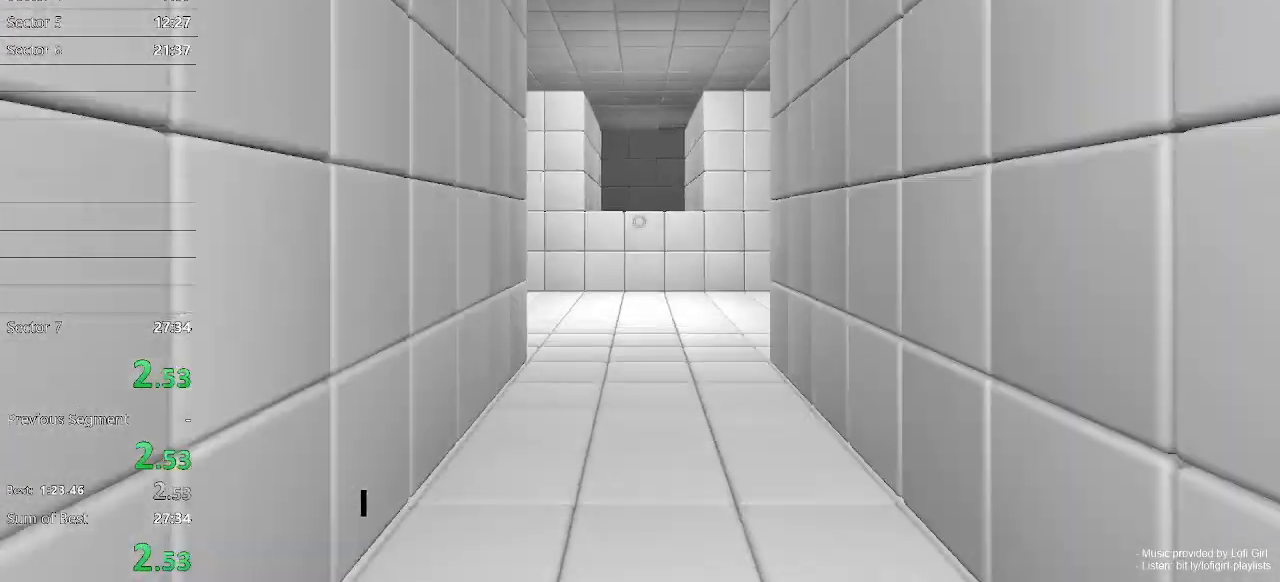
{"keys": ["w"], "mouse": [], "events": [[67, "space", "up"]]}
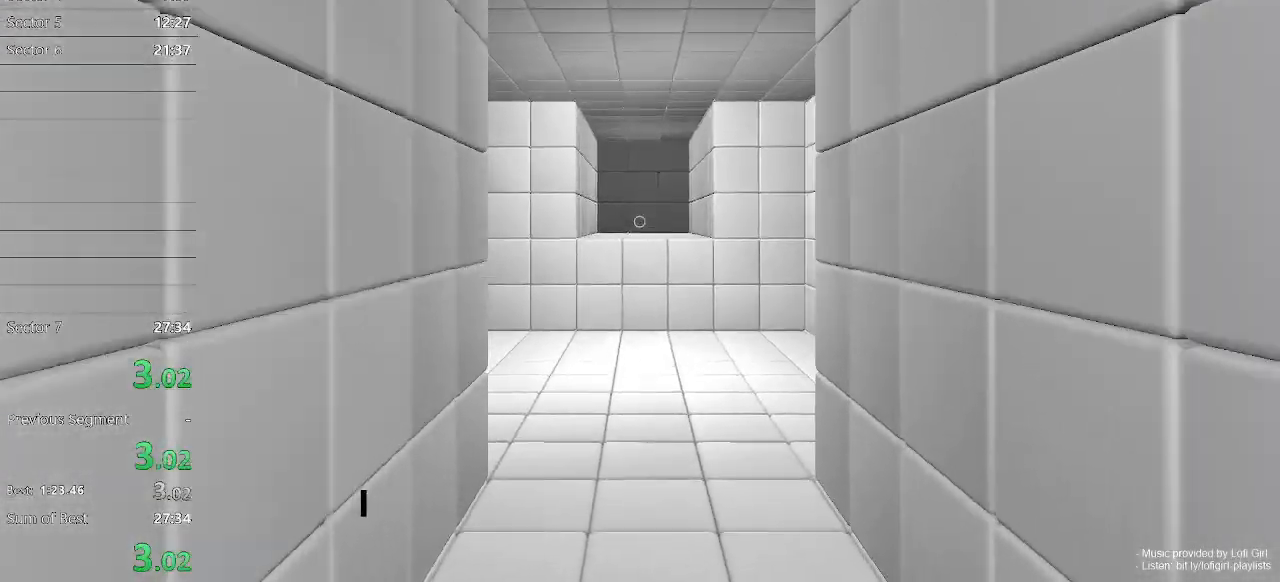
{"keys": ["w"], "mouse": [], "events": [[267, "space", "down"], [367, "space", "up"]]}
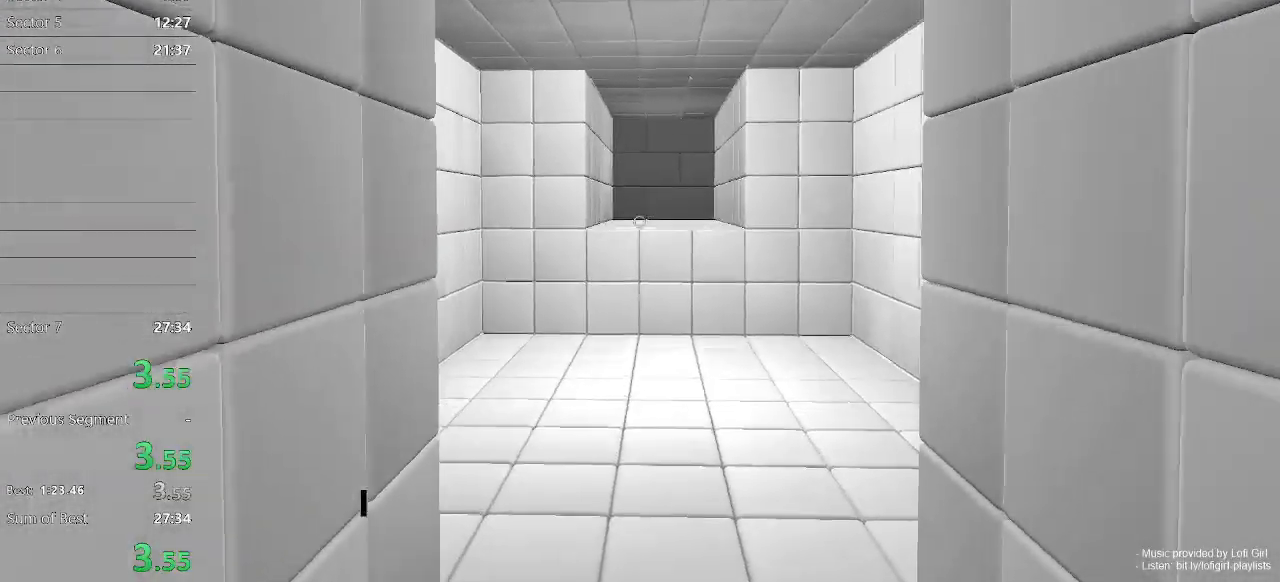
{"keys": ["w"], "mouse": [], "events": []}
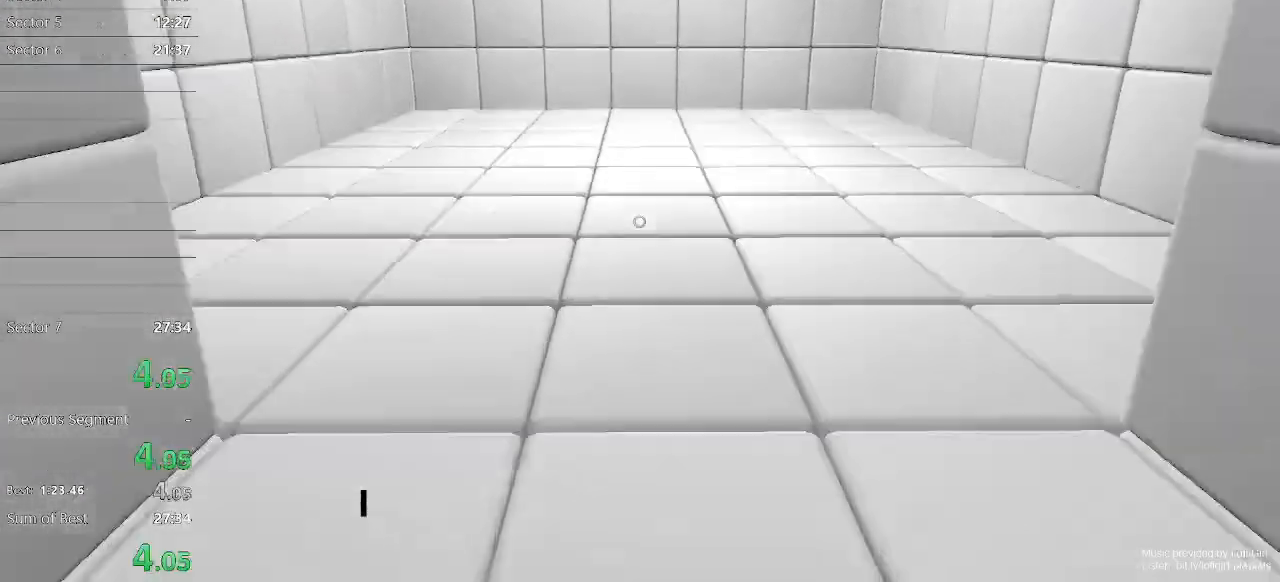
{"keys": ["w"], "mouse": [], "events": [[133, "space", "down"], [267, "space", "up"]]}